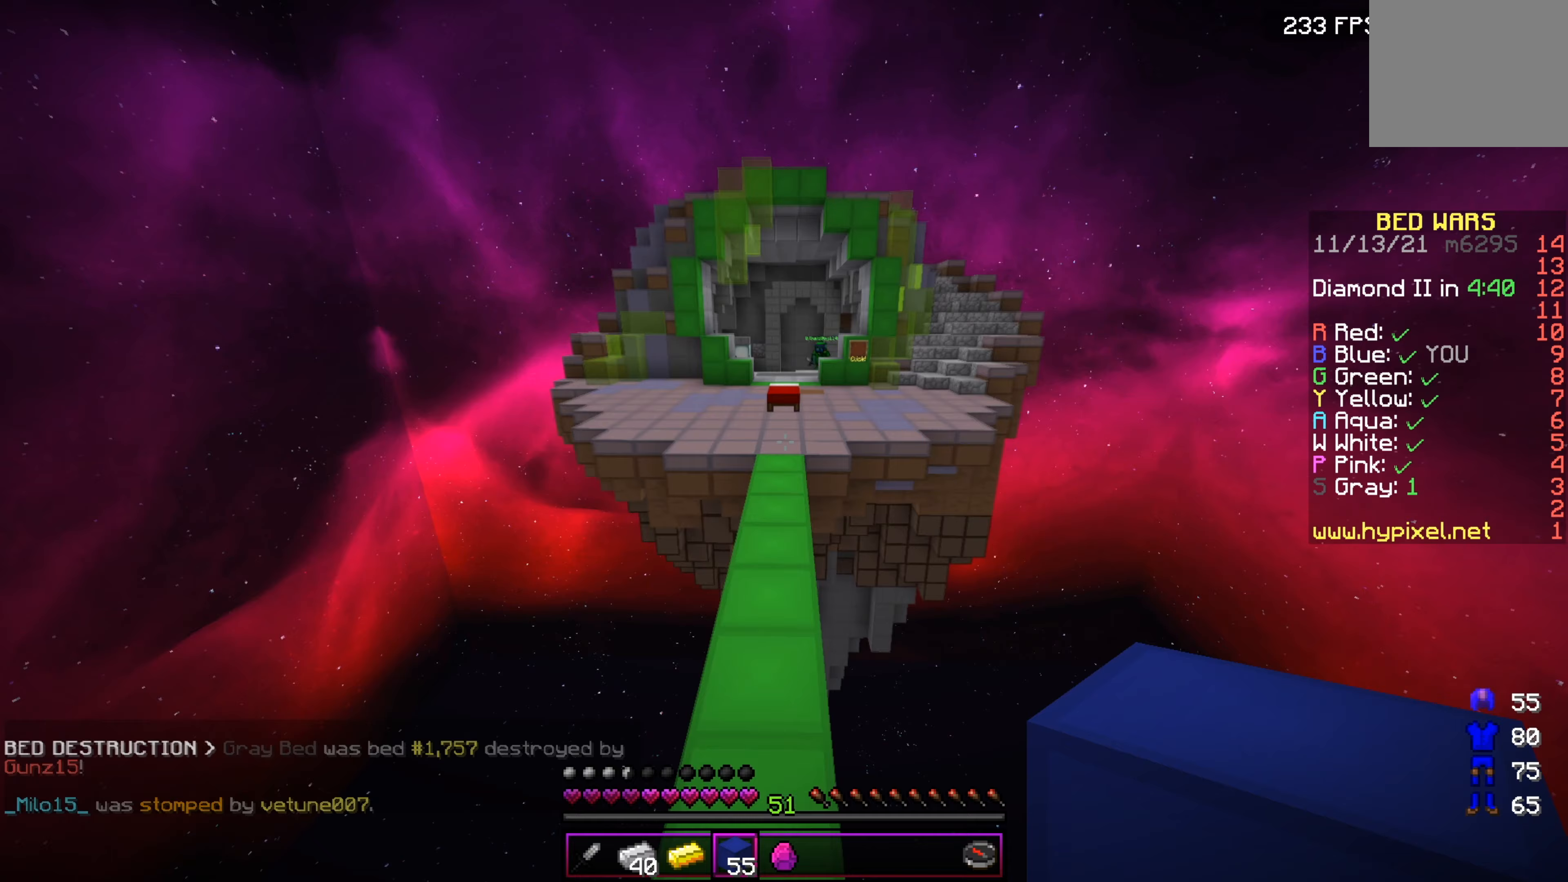
Gameplay with keyboard; each line is a JSON object with the keys held at the frame after it (dt_ms = milliseconds from this image to that frame). "events" lists presses ("down") and releases ("up") of "a", "d", "s" and "w" between this image and that frame as [ms after this image, input, new state], when the widget could be followed in between. No other keys are recorded. Mouse input is not recorded.
{"dt_ms": 350, "keys": ["w"], "events": []}
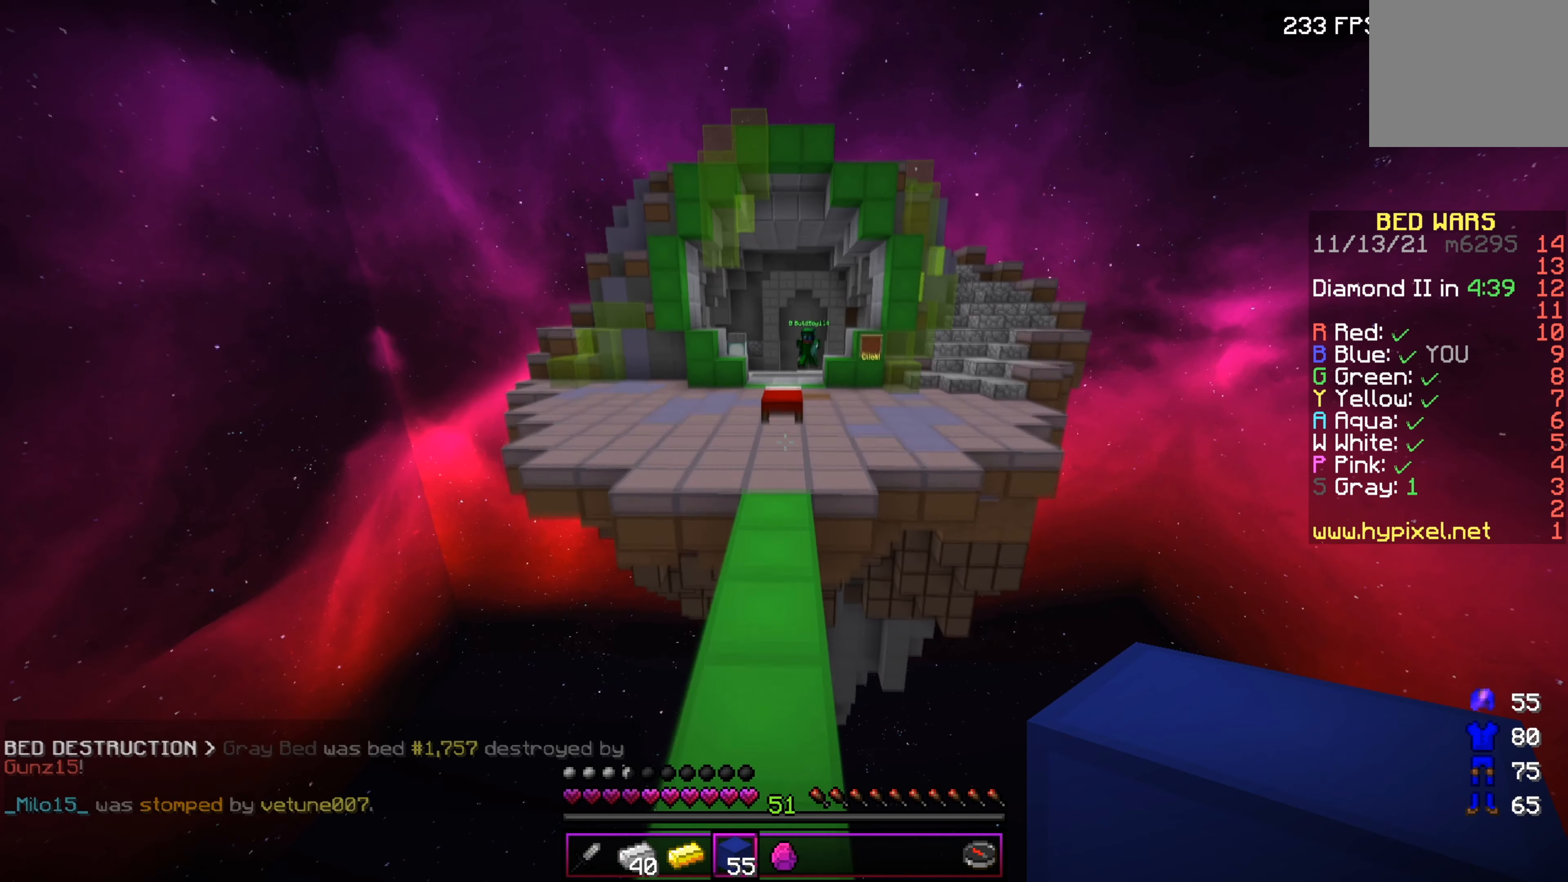
{"dt_ms": 501, "keys": ["w"], "events": []}
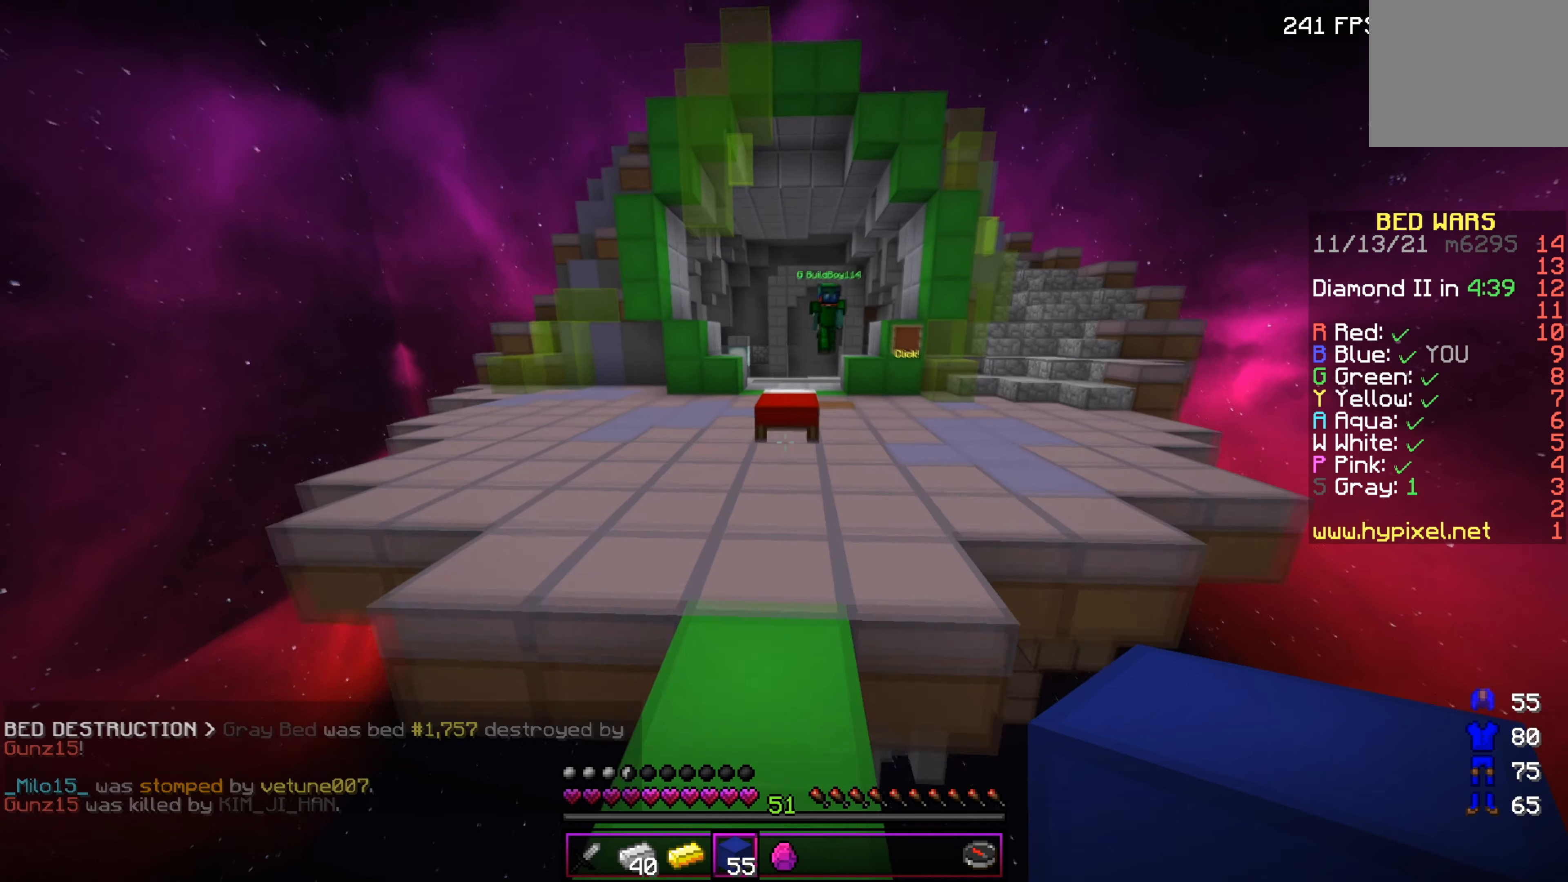
{"dt_ms": 500, "keys": [], "events": [[484, "w", "up"]]}
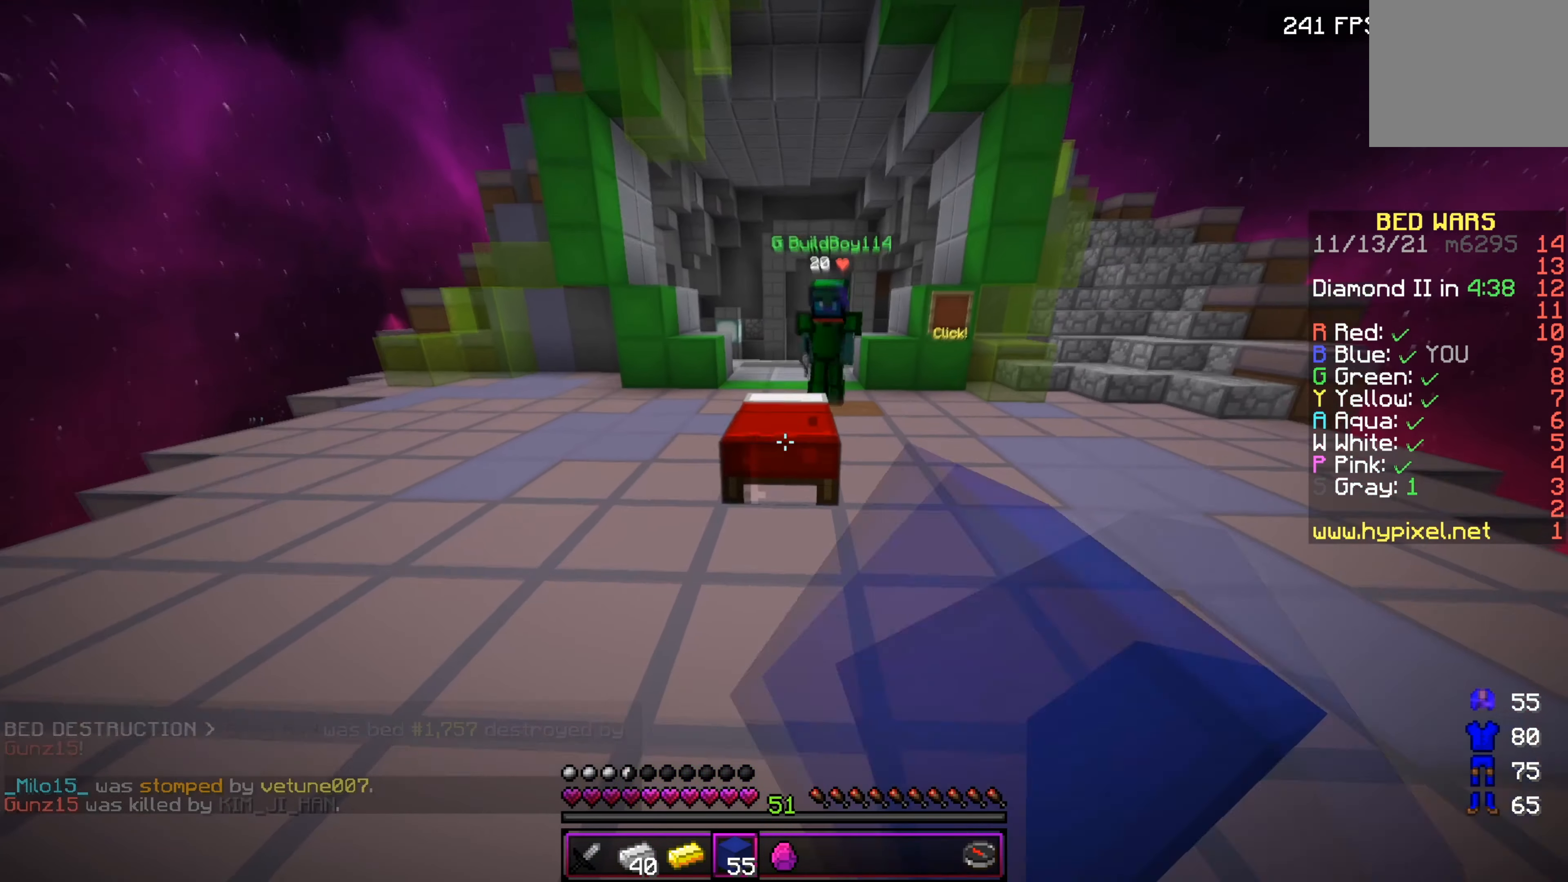
{"dt_ms": 501, "keys": ["w"], "events": [[434, "w", "down"]]}
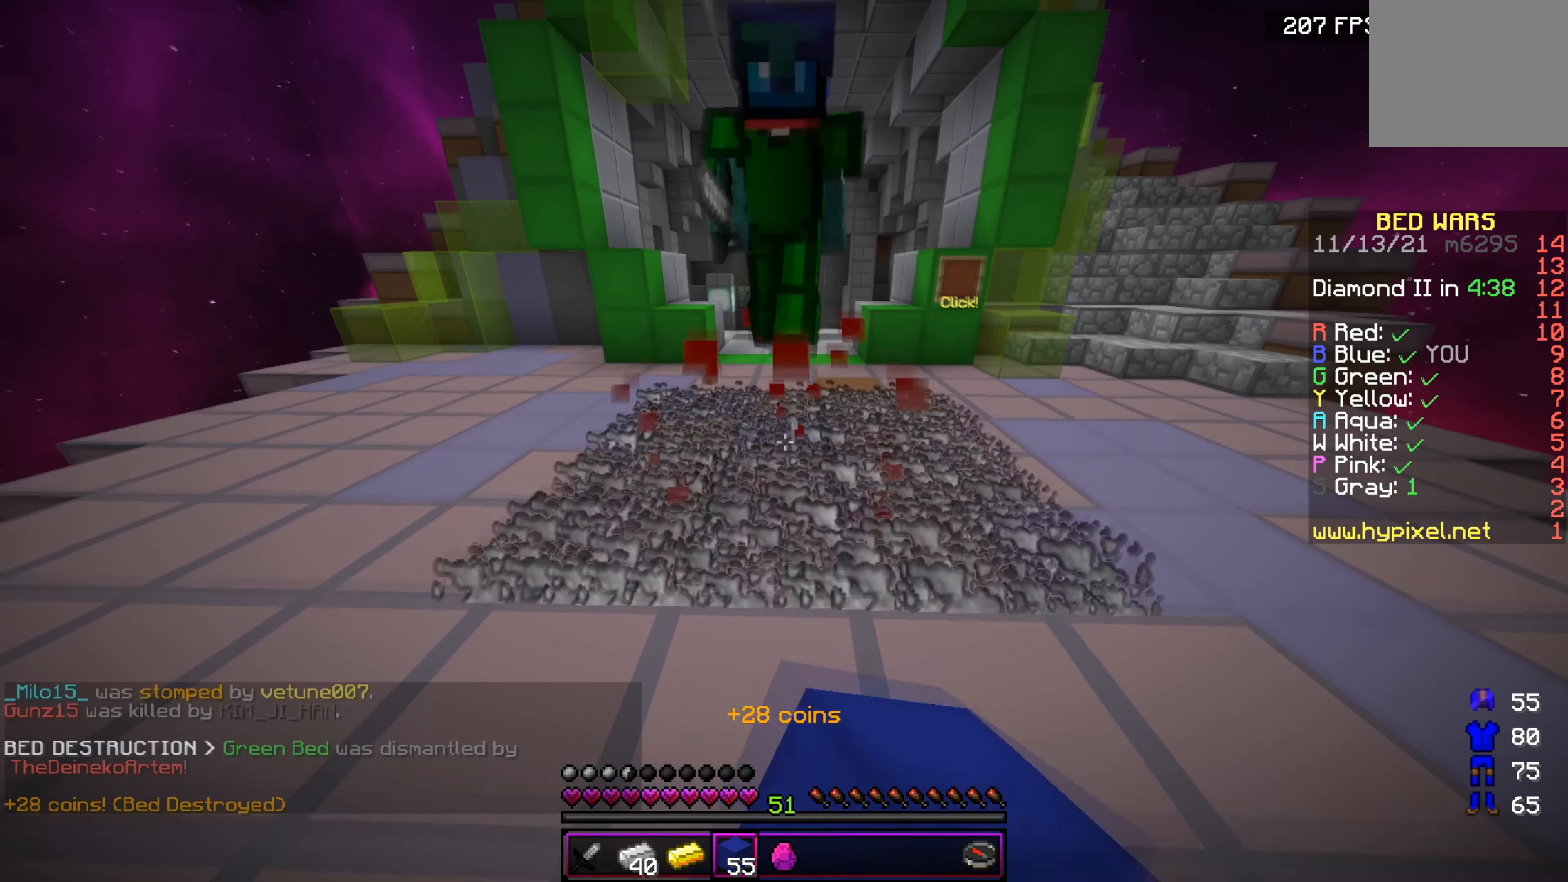
{"dt_ms": 500, "keys": ["d", "w"], "events": [[384, "d", "down"]]}
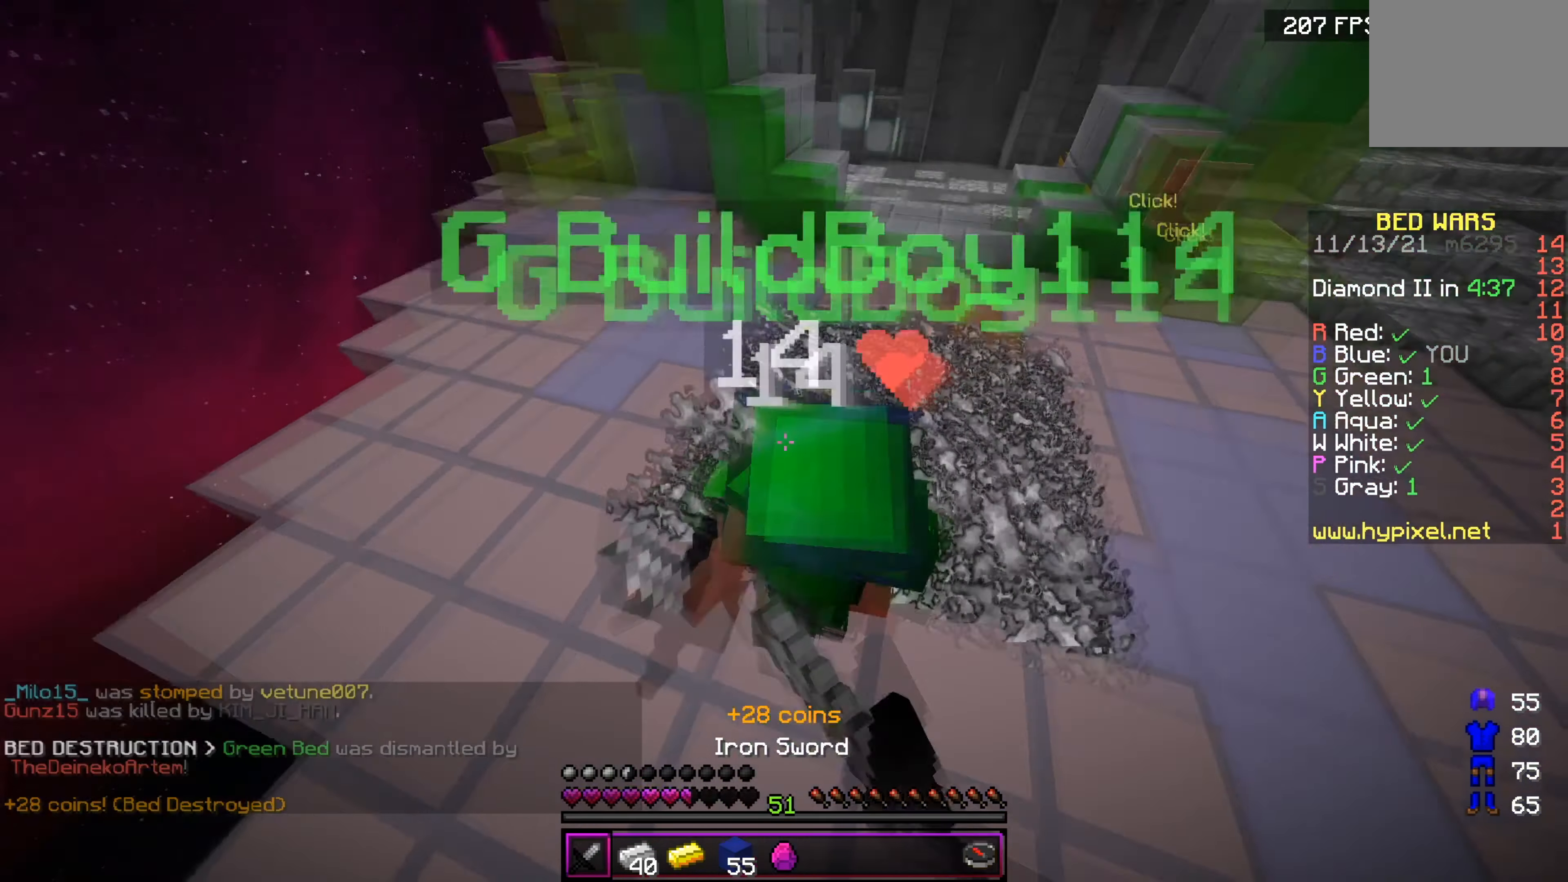
{"dt_ms": 501, "keys": ["w"], "events": [[301, "d", "up"]]}
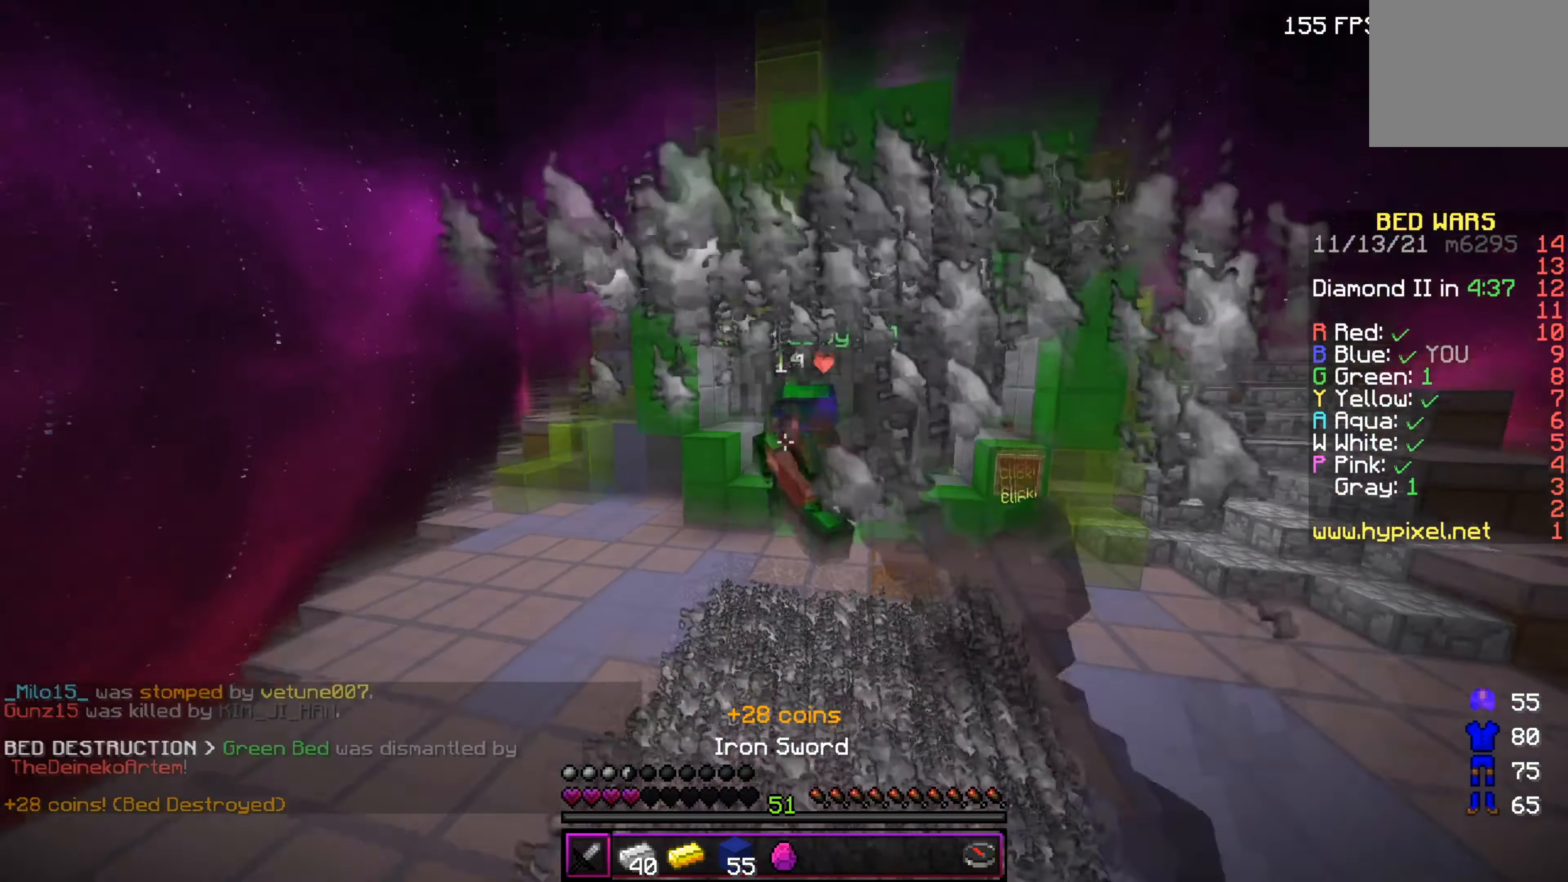
{"dt_ms": 500, "keys": ["a", "w"], "events": [[83, "a", "down"]]}
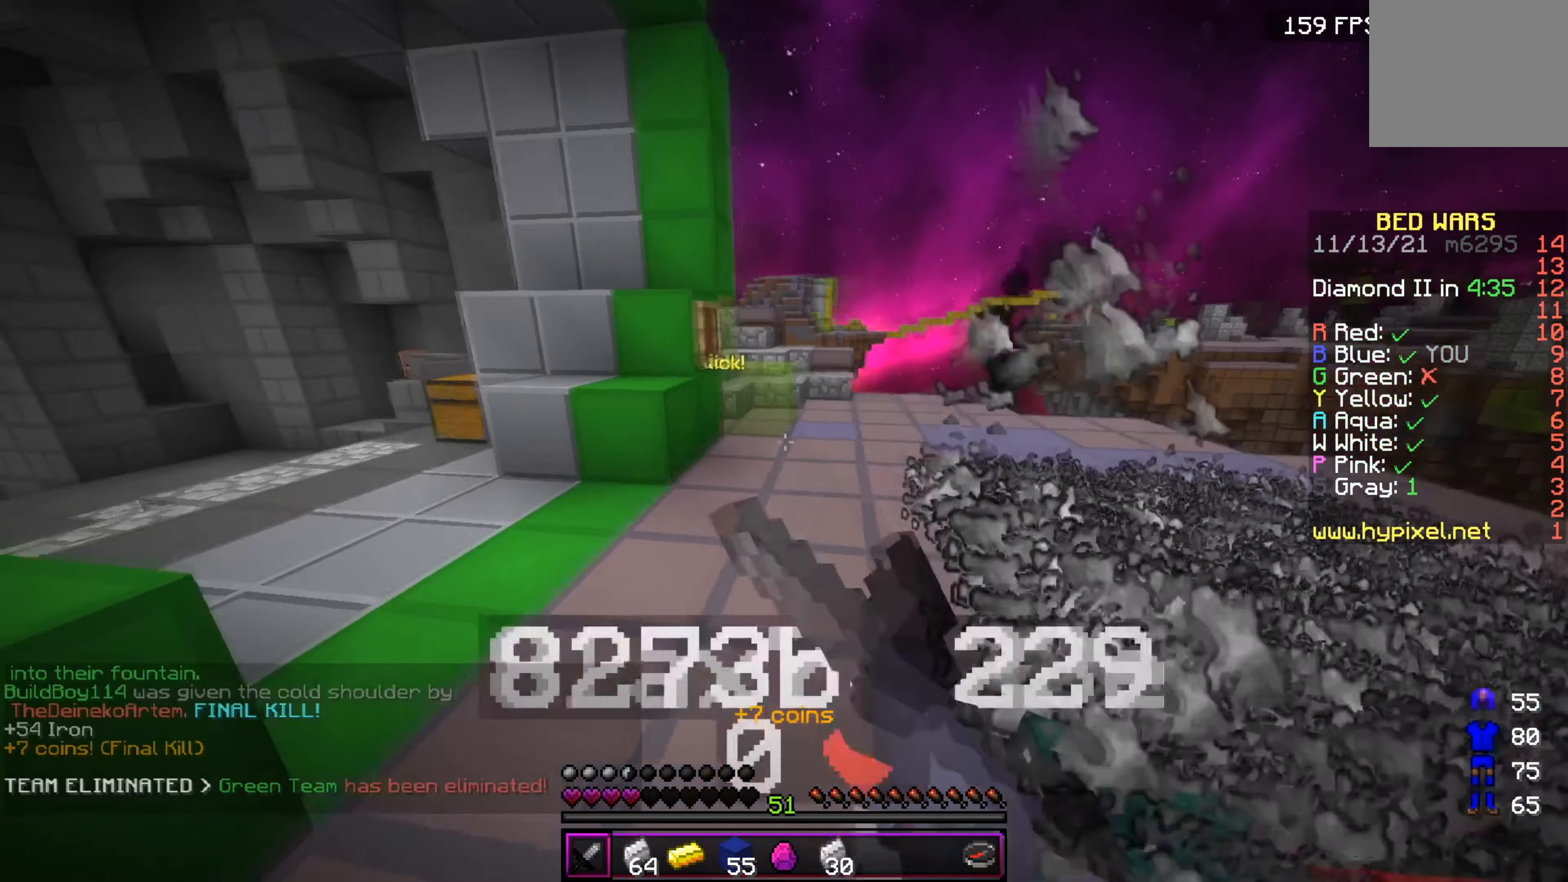
{"dt_ms": 501, "keys": ["w"], "events": [[67, "a", "up"], [151, "d", "down"], [351, "d", "up"]]}
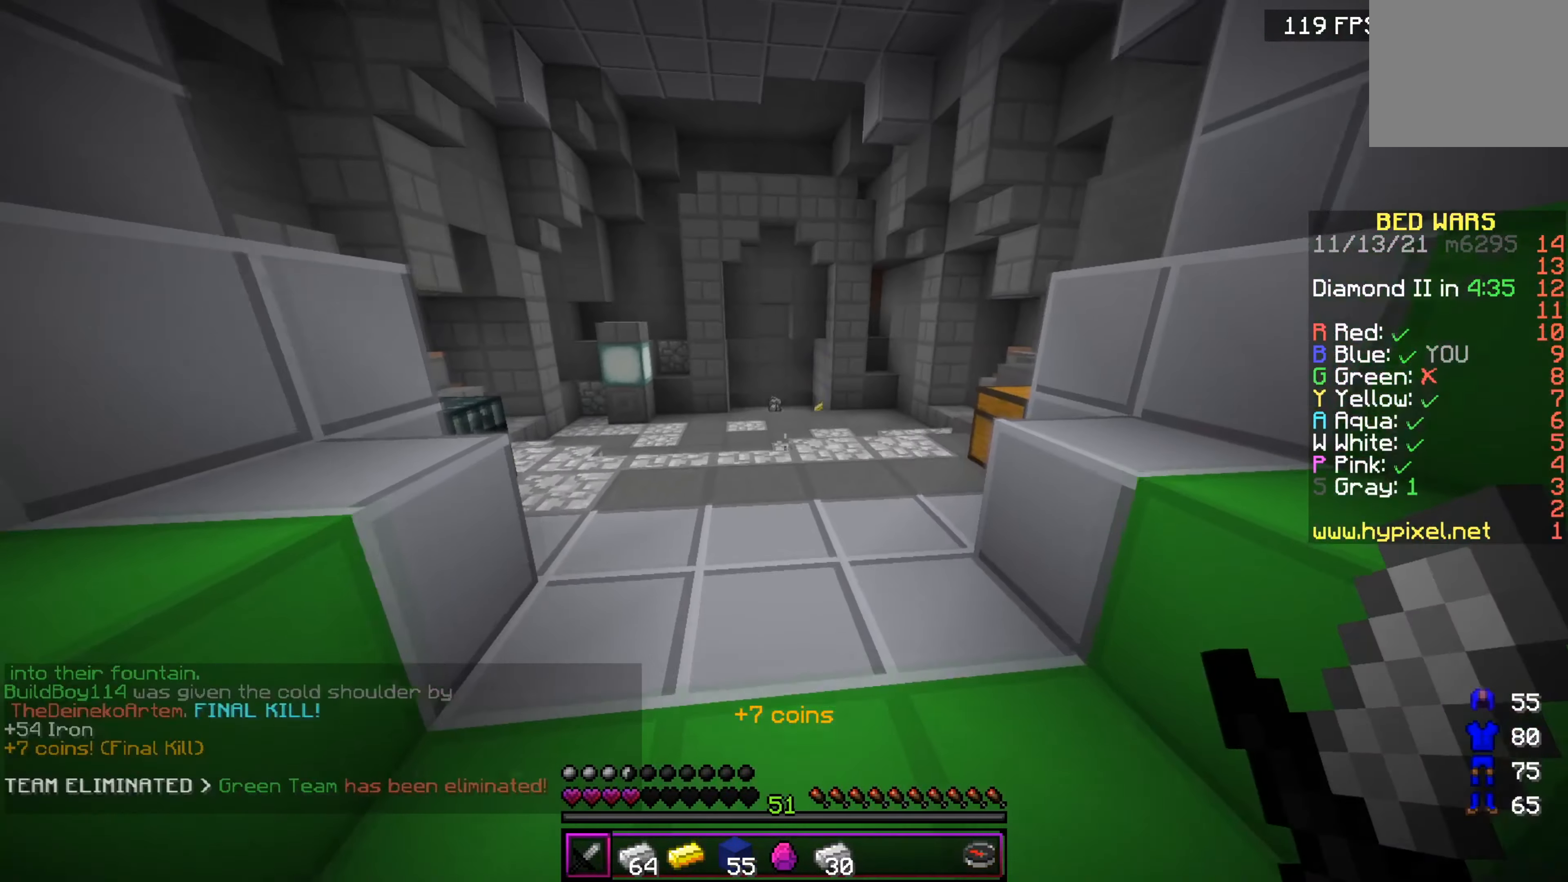
{"dt_ms": 500, "keys": ["w"], "events": []}
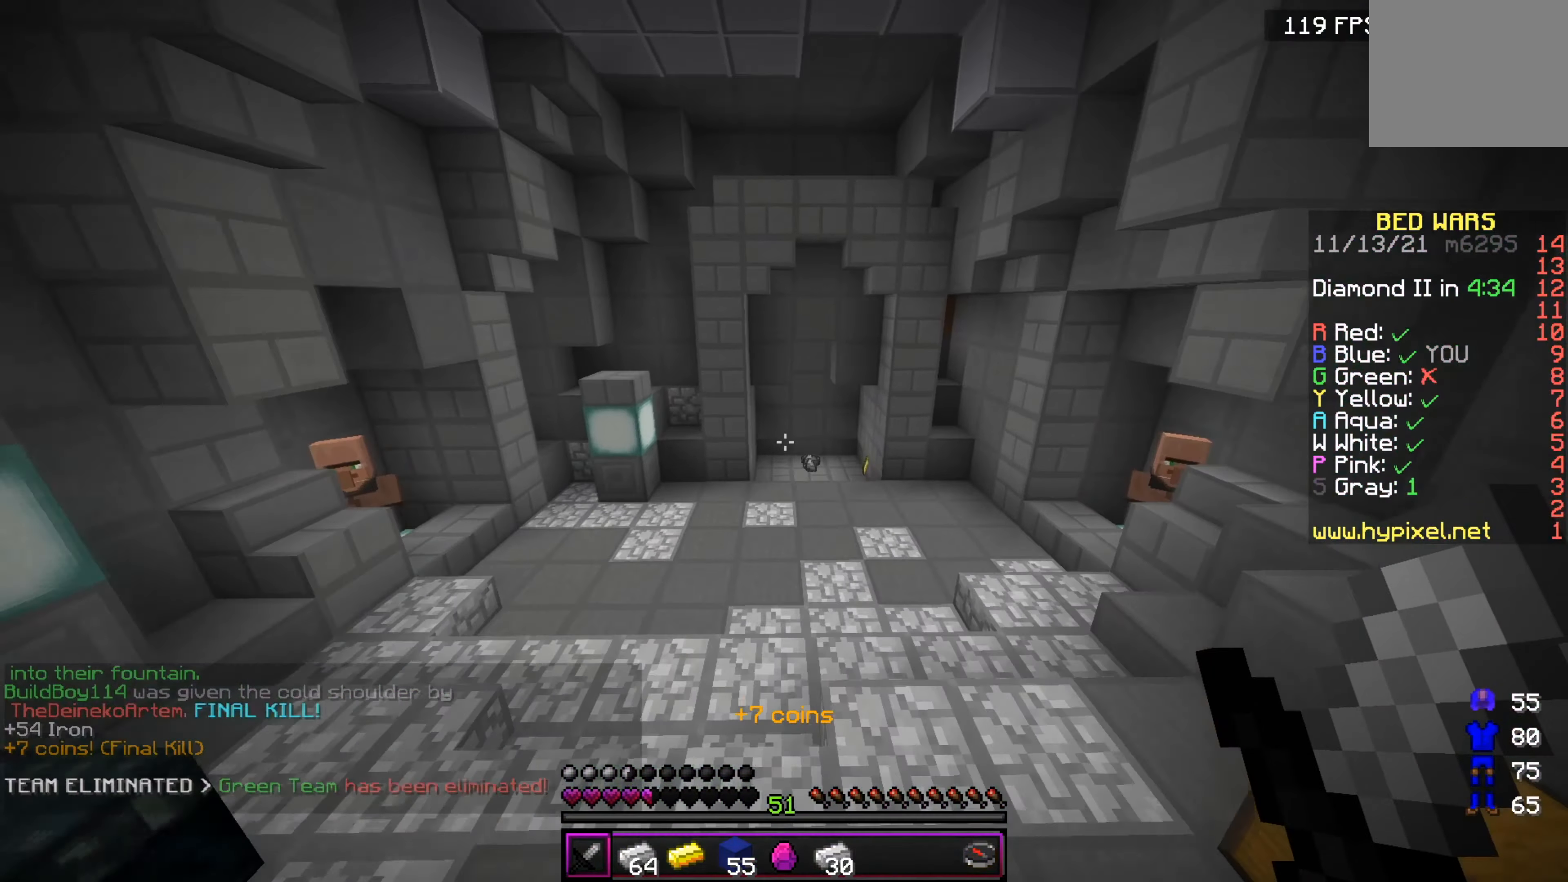
{"dt_ms": 501, "keys": ["w"], "events": []}
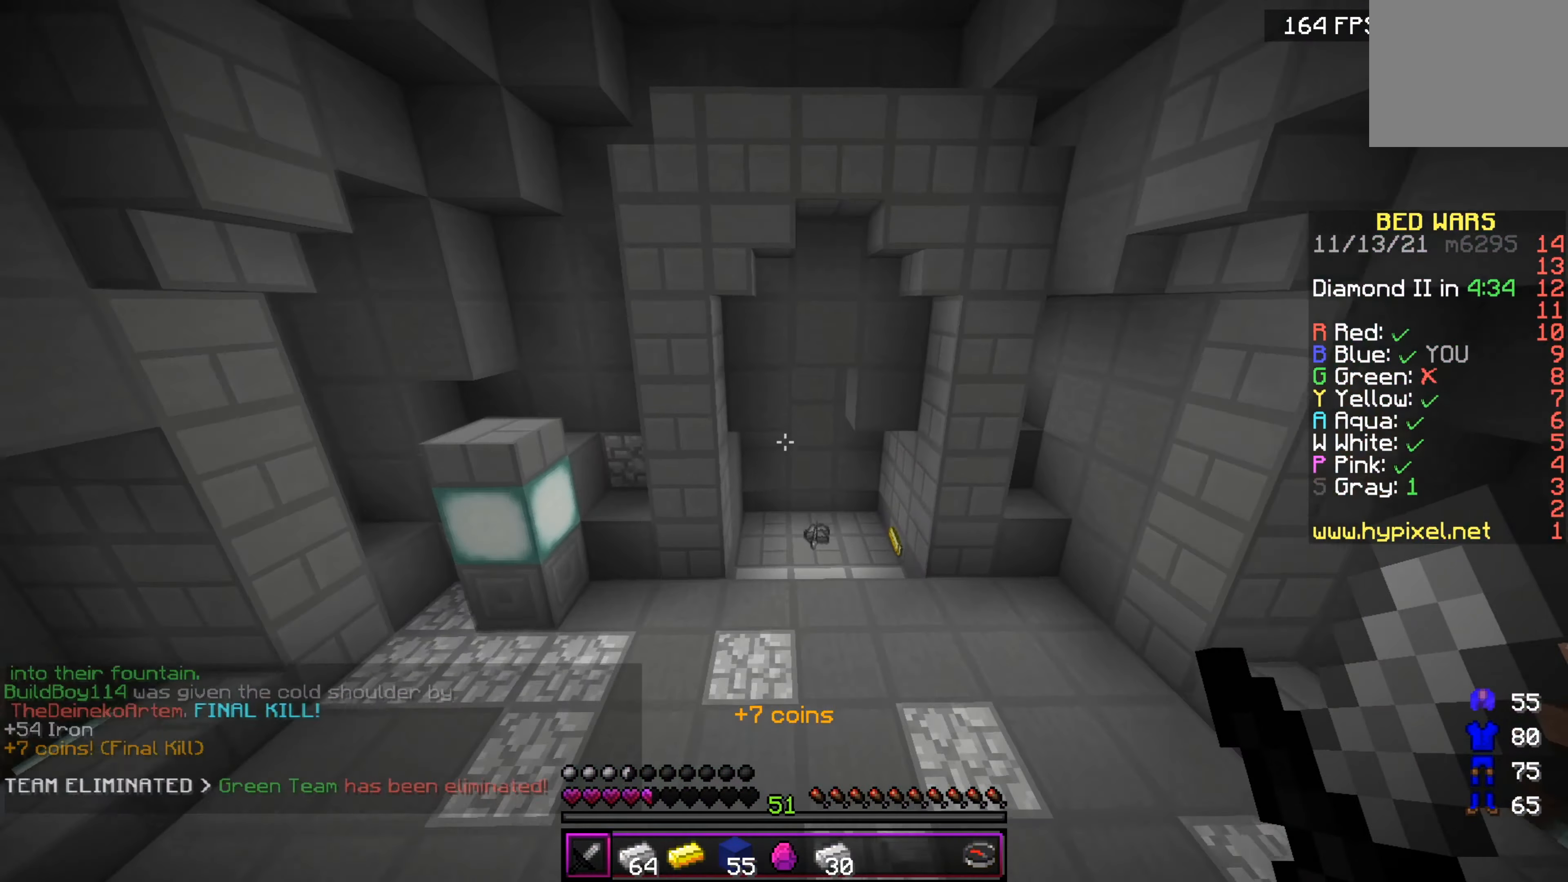
{"dt_ms": 500, "keys": ["w"], "events": []}
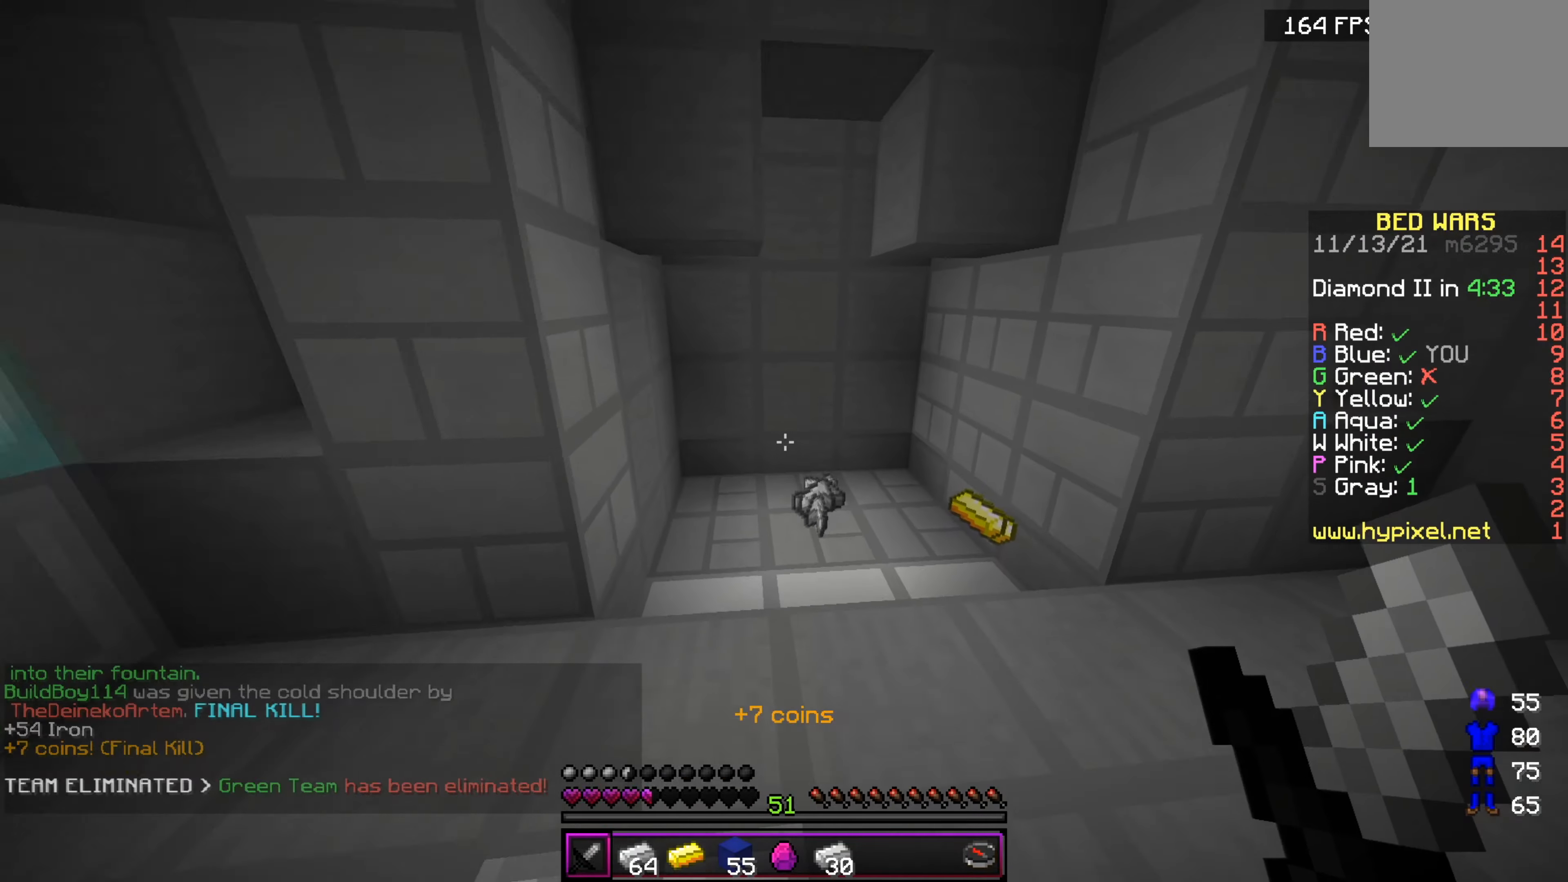
{"dt_ms": 500, "keys": ["w"], "events": []}
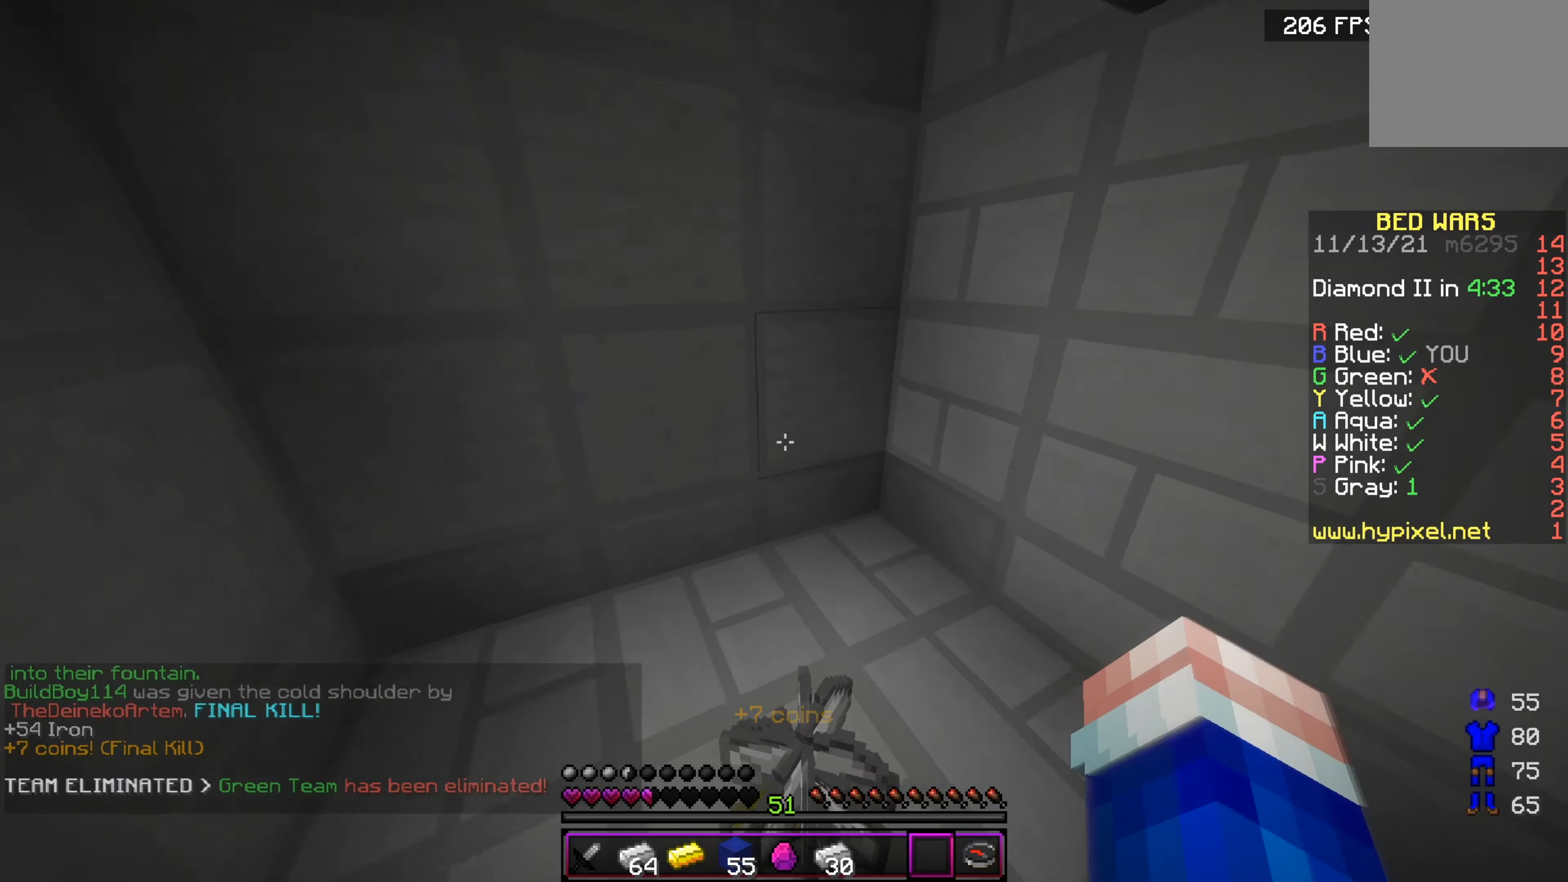
{"dt_ms": 501, "keys": ["d", "w"], "events": [[200, "d", "down"]]}
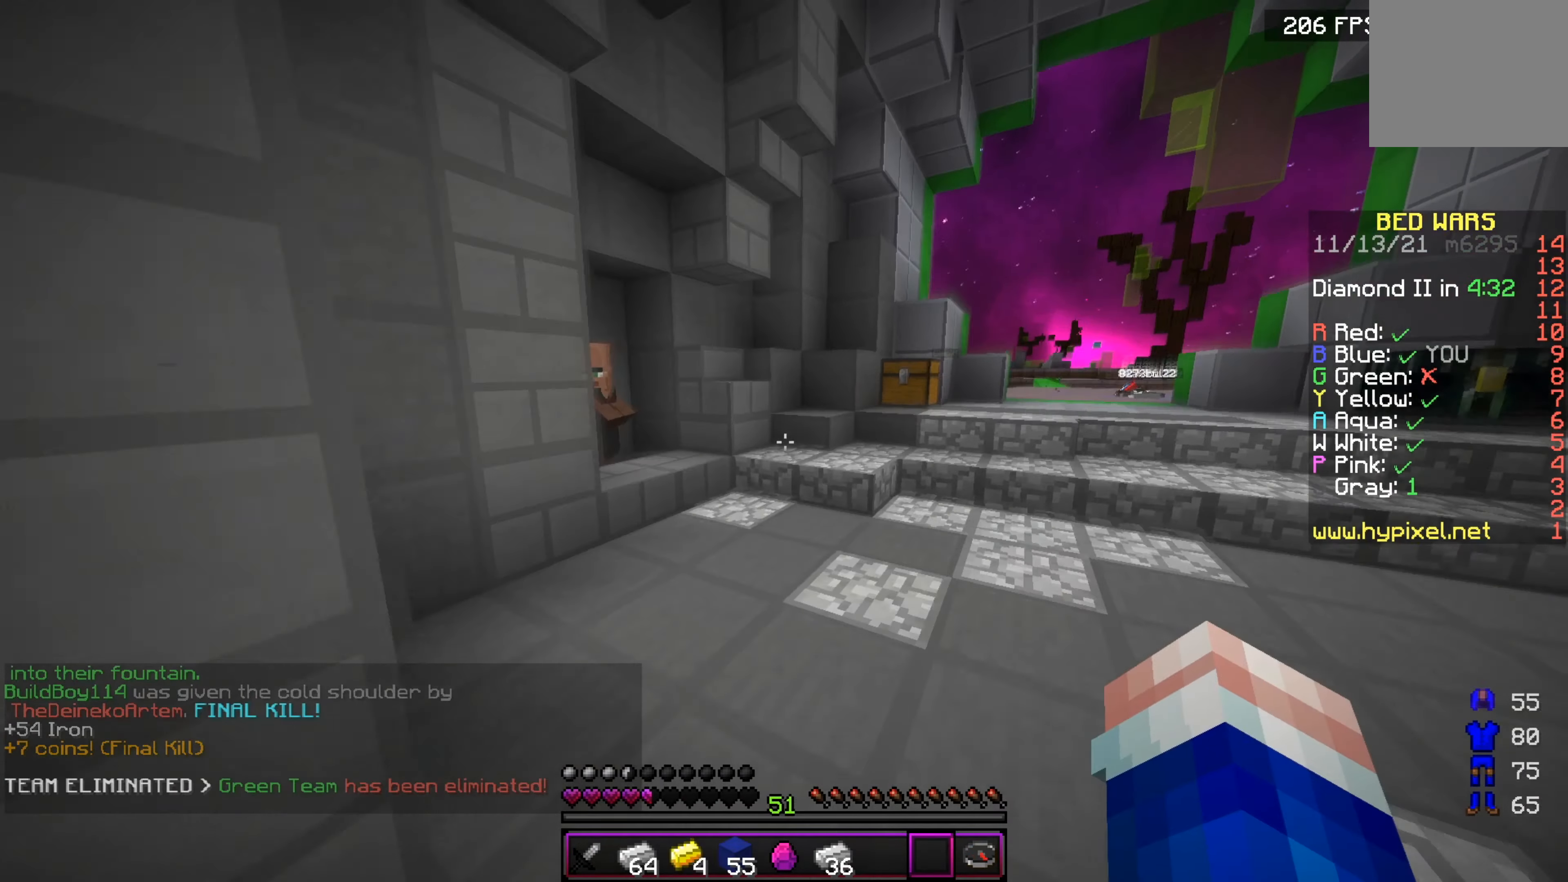
{"dt_ms": 500, "keys": ["w"], "events": [[317, "d", "up"]]}
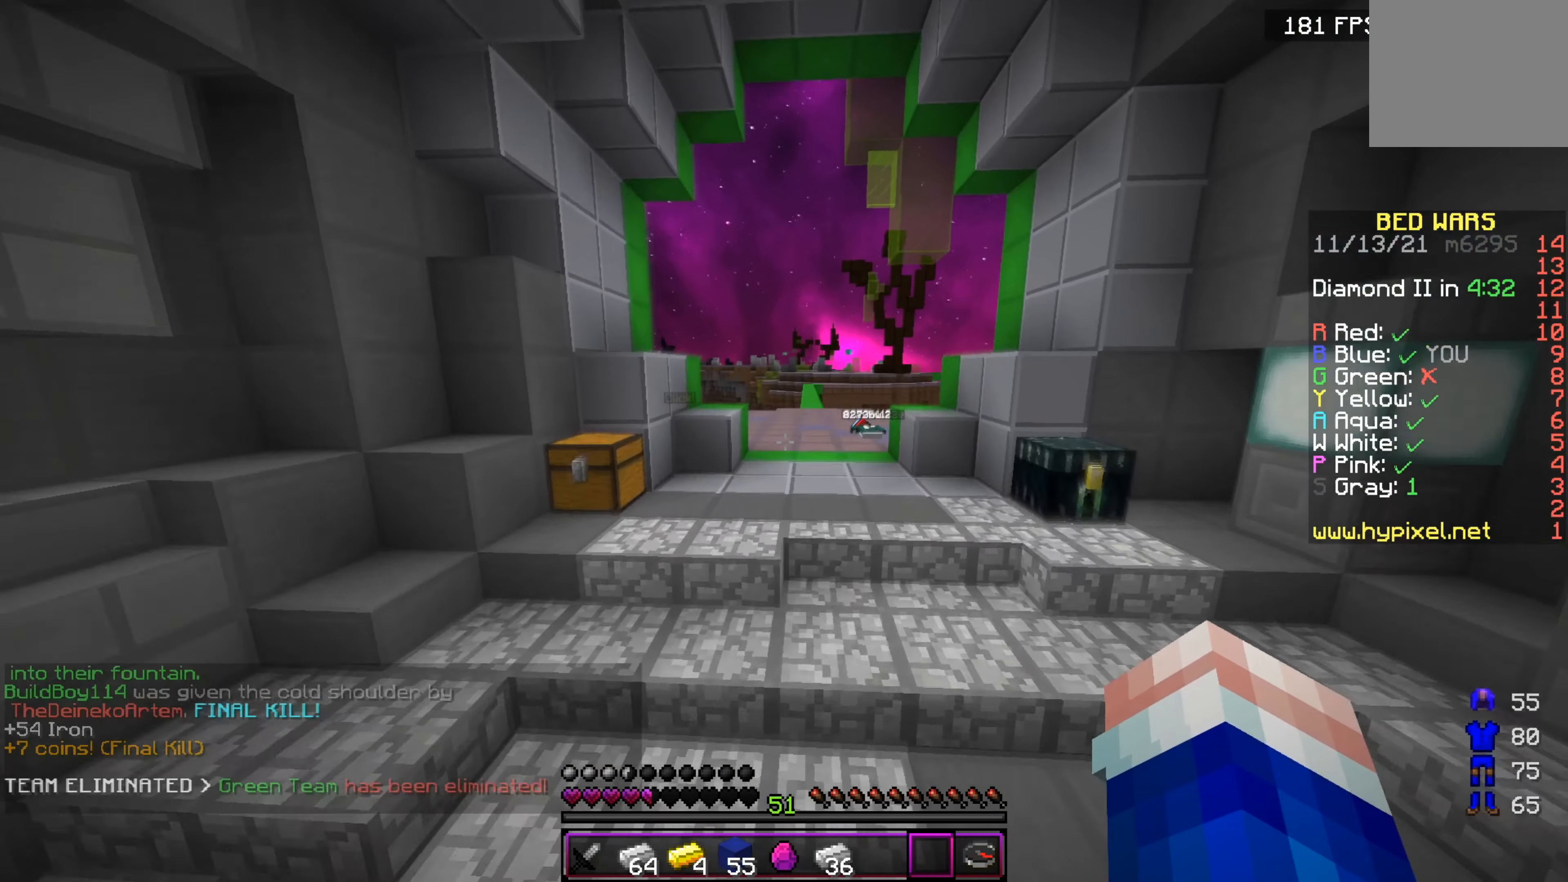
{"dt_ms": 501, "keys": ["w"], "events": []}
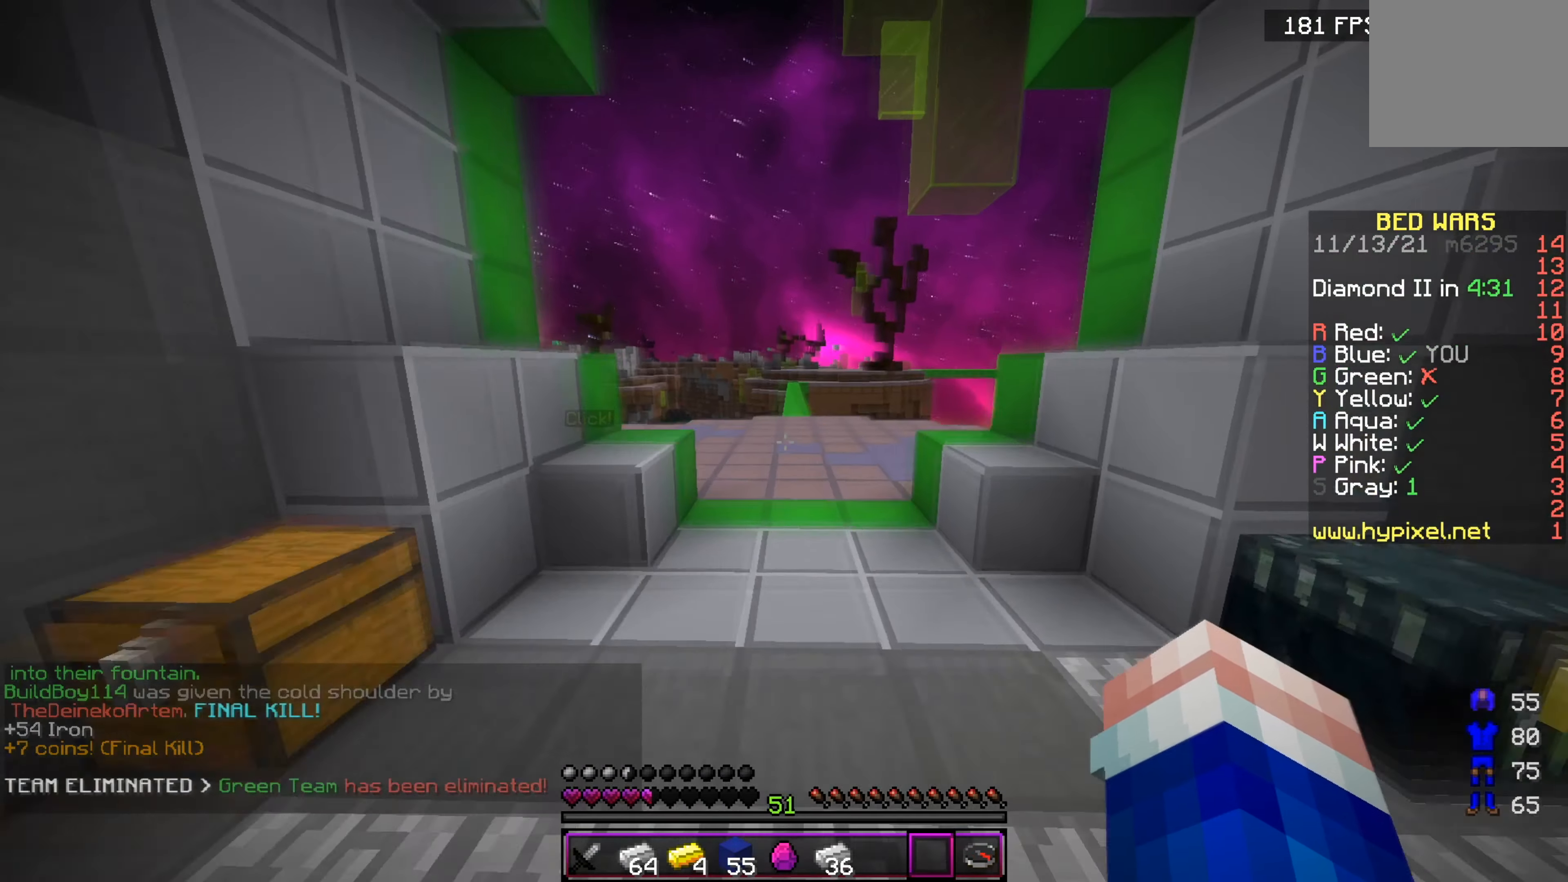
{"dt_ms": 500, "keys": ["w"], "events": []}
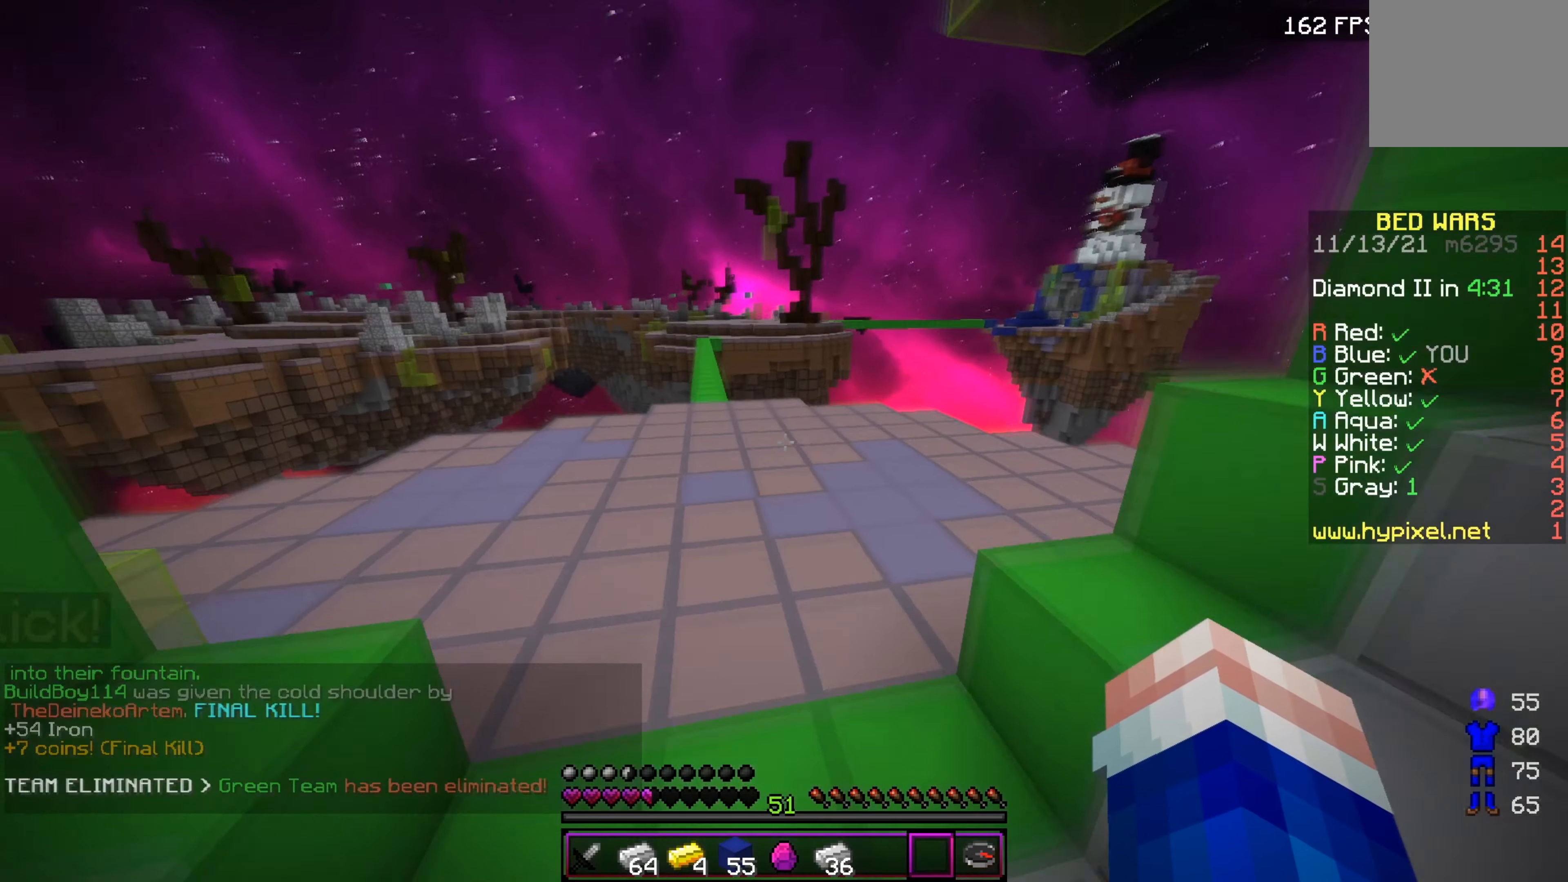
{"dt_ms": 501, "keys": ["w"], "events": []}
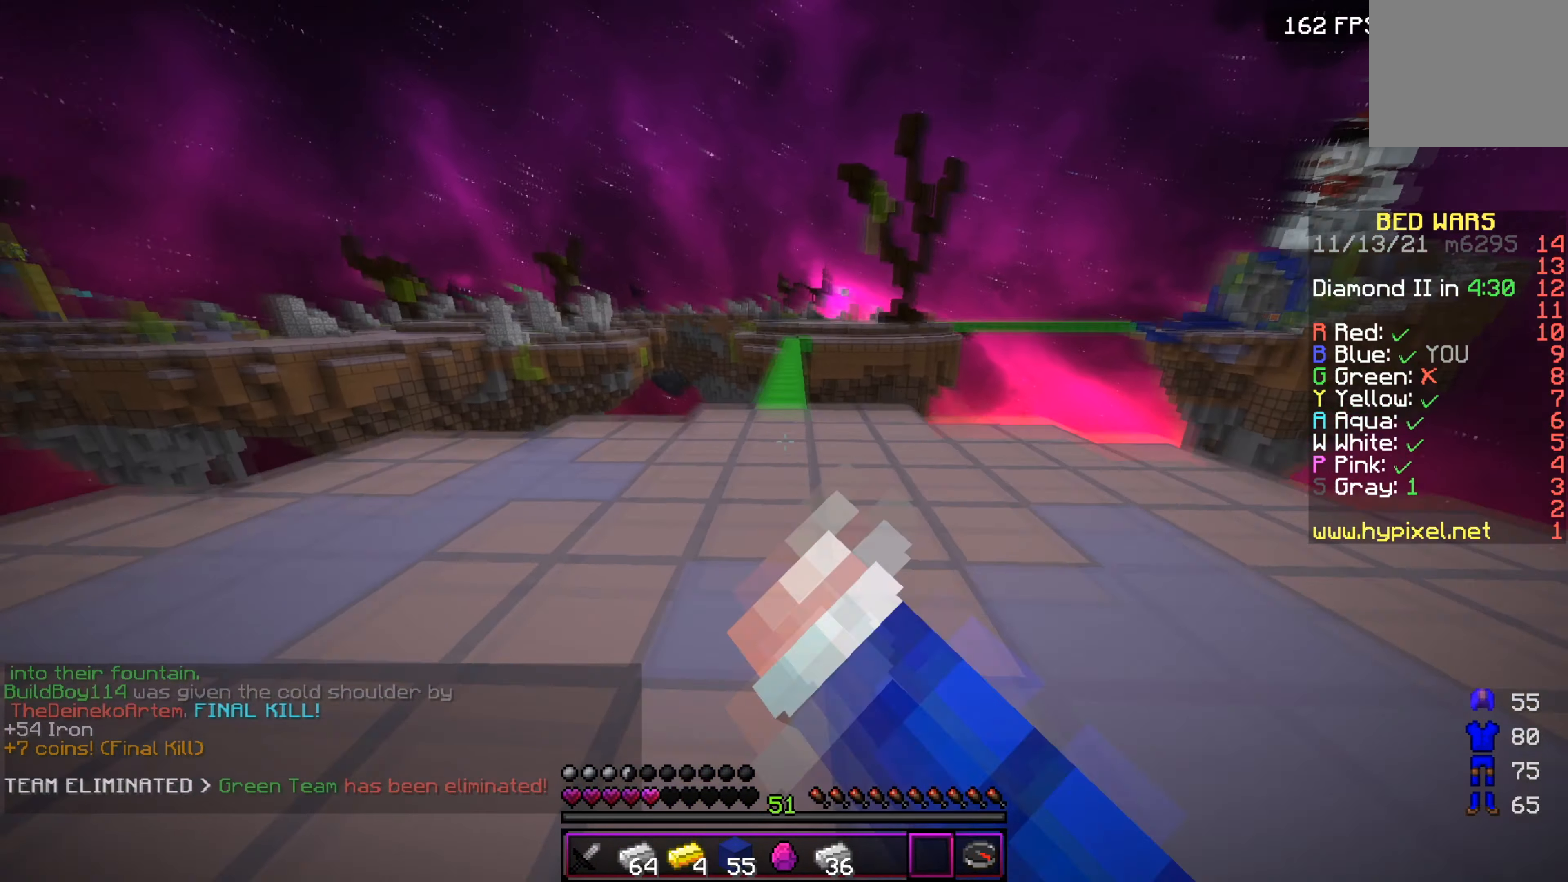
{"dt_ms": 500, "keys": ["w"], "events": []}
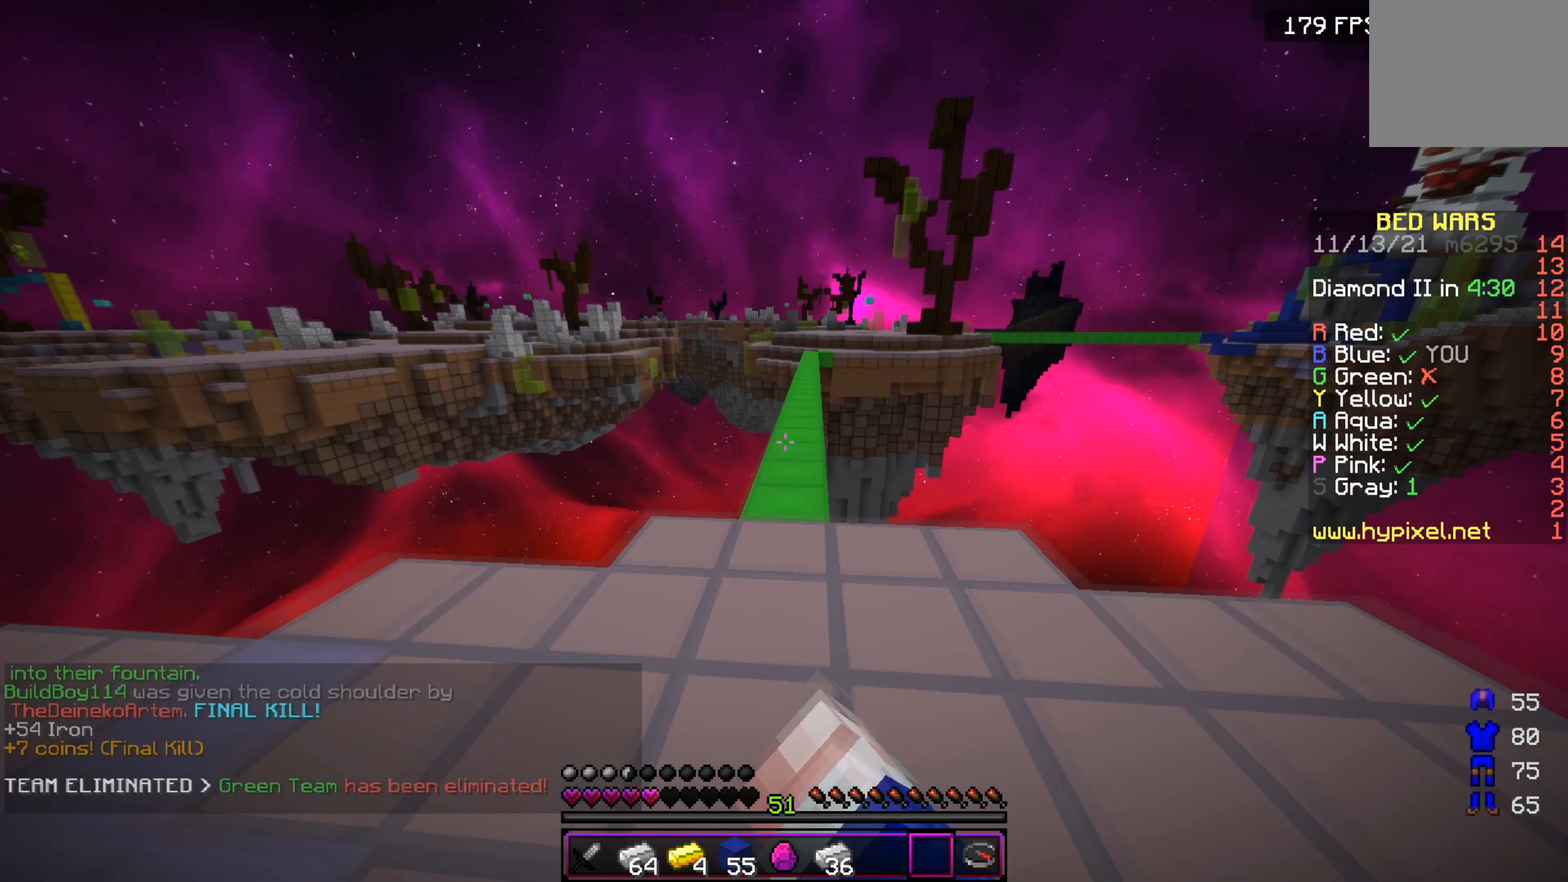
{"dt_ms": 501, "keys": ["w"], "events": []}
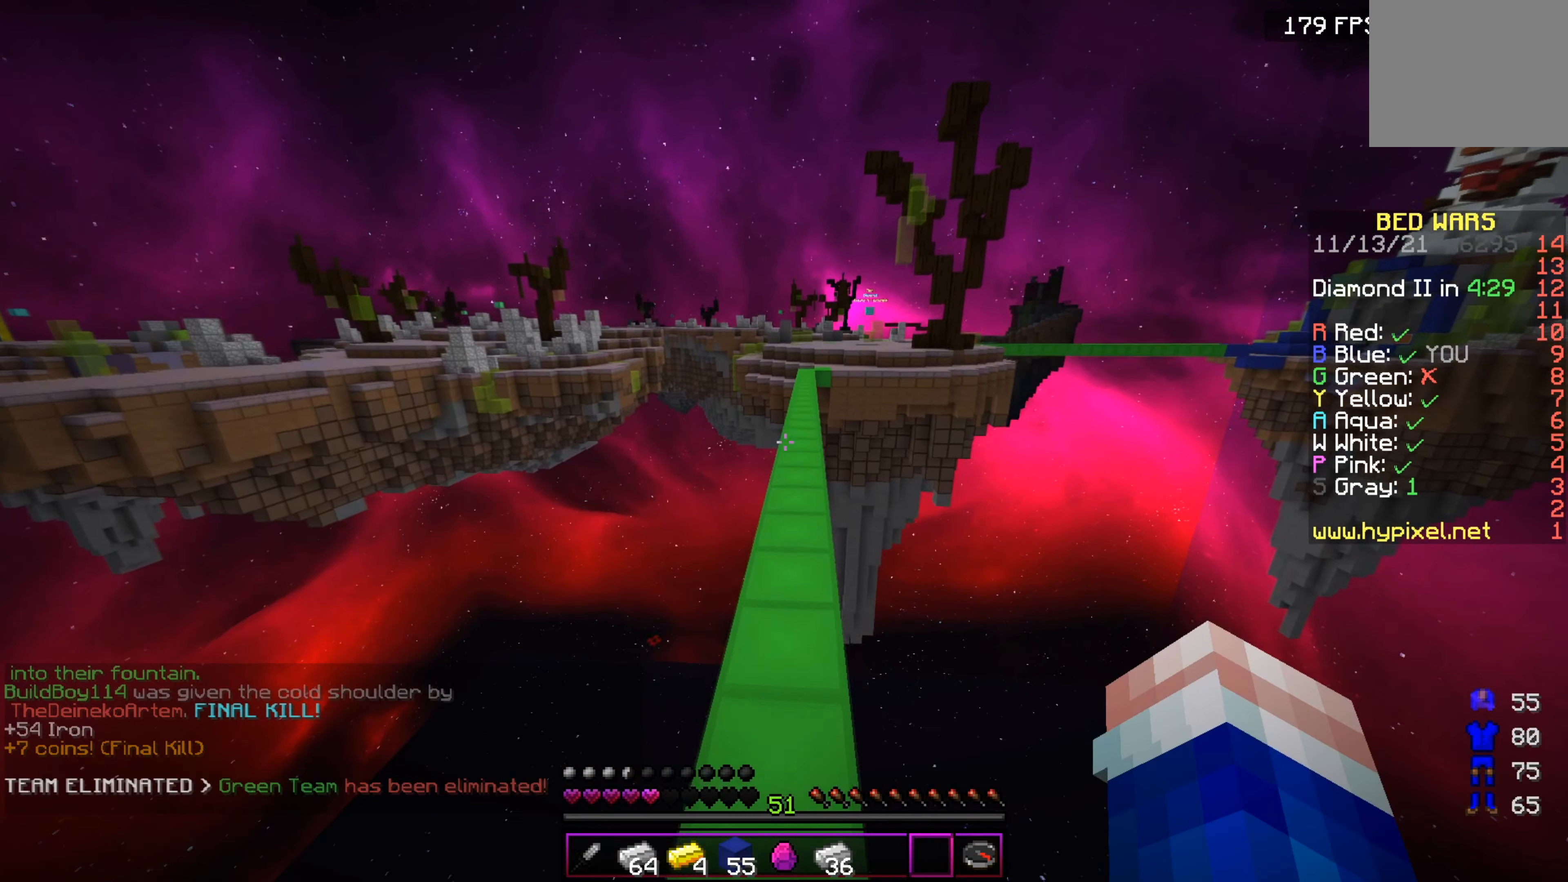
{"dt_ms": 500, "keys": ["w"], "events": []}
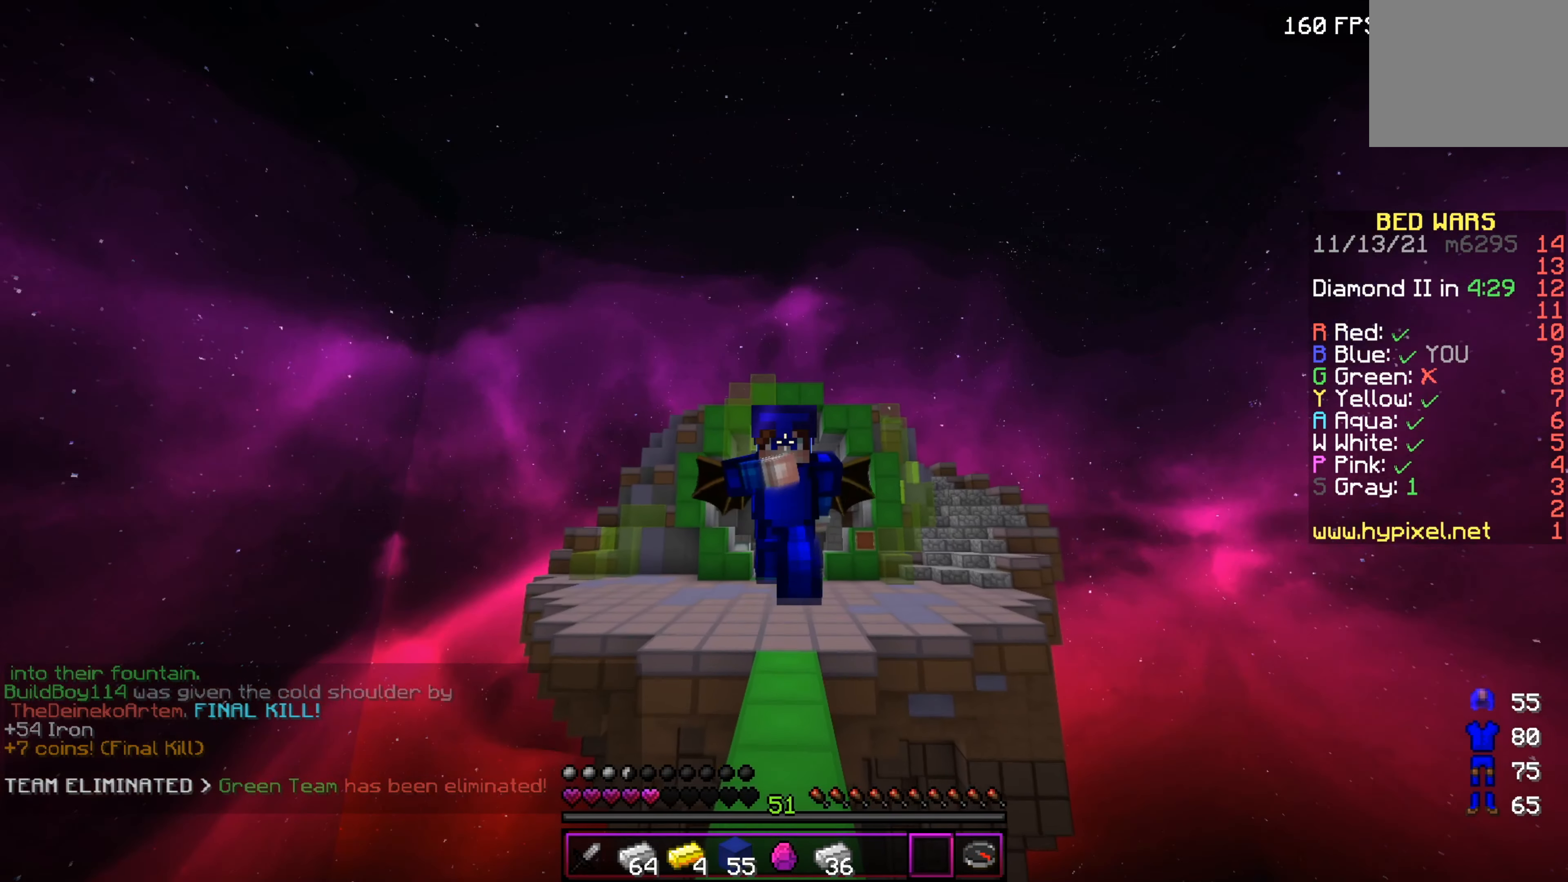
{"dt_ms": 501, "keys": ["w"], "events": []}
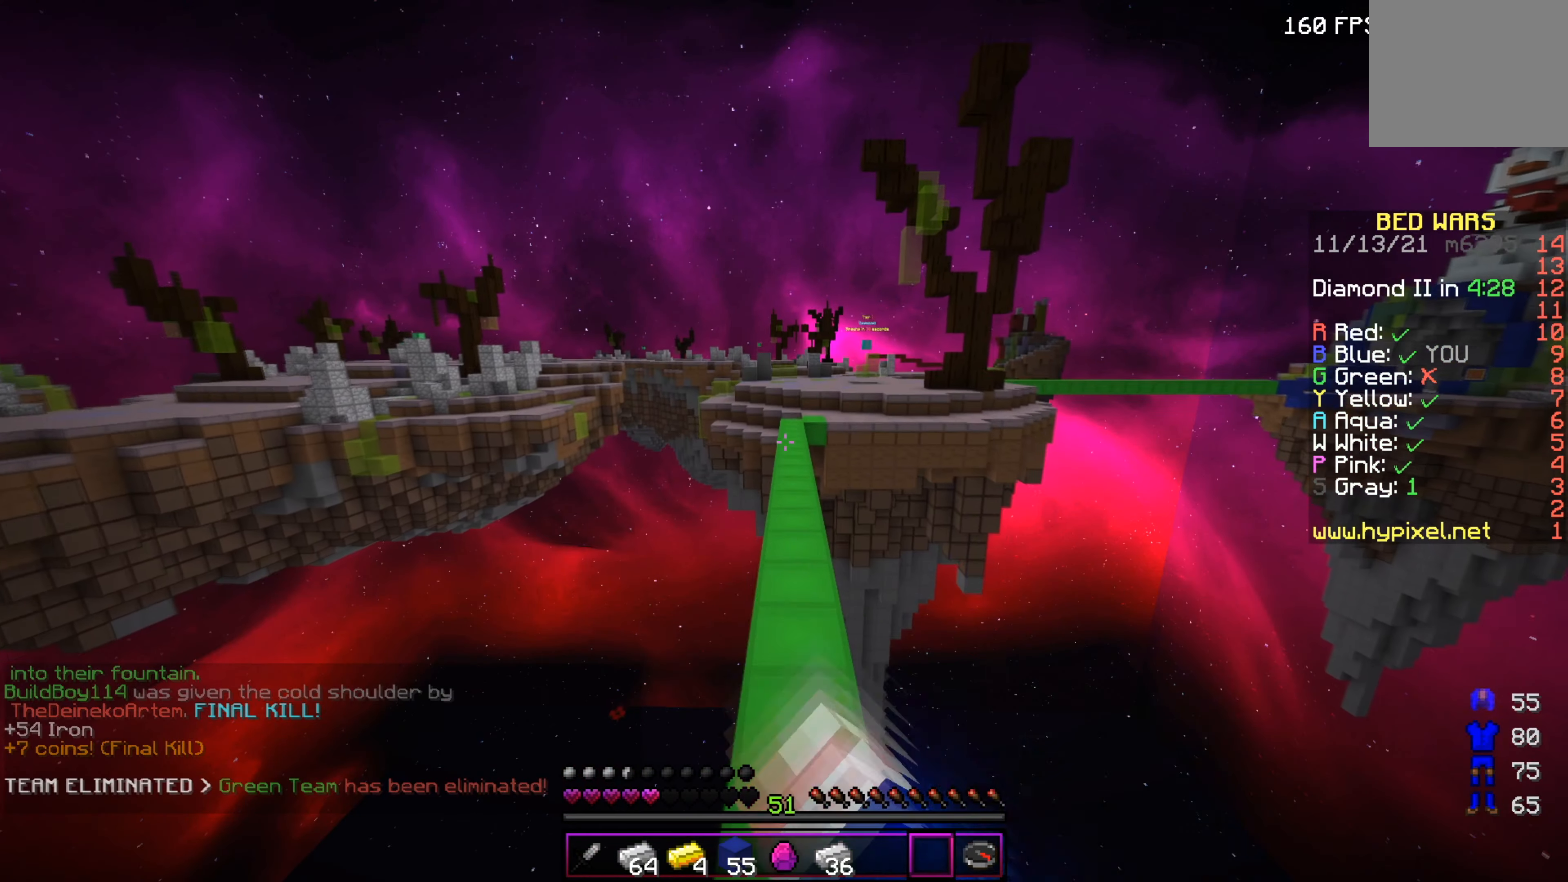
{"dt_ms": 500, "keys": ["w"], "events": []}
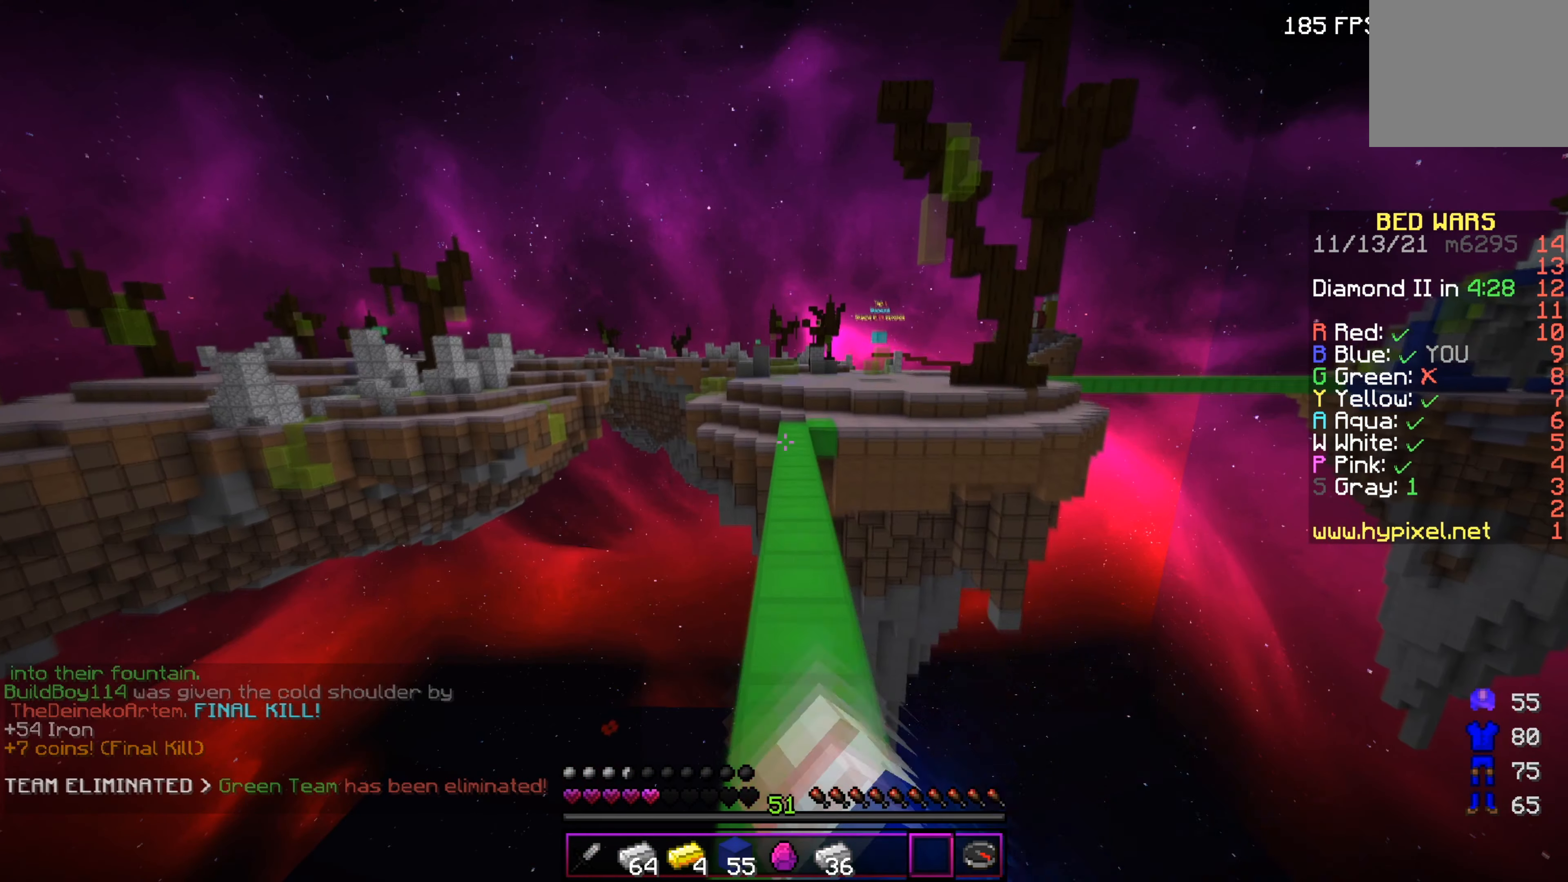
{"dt_ms": 501, "keys": ["w"], "events": []}
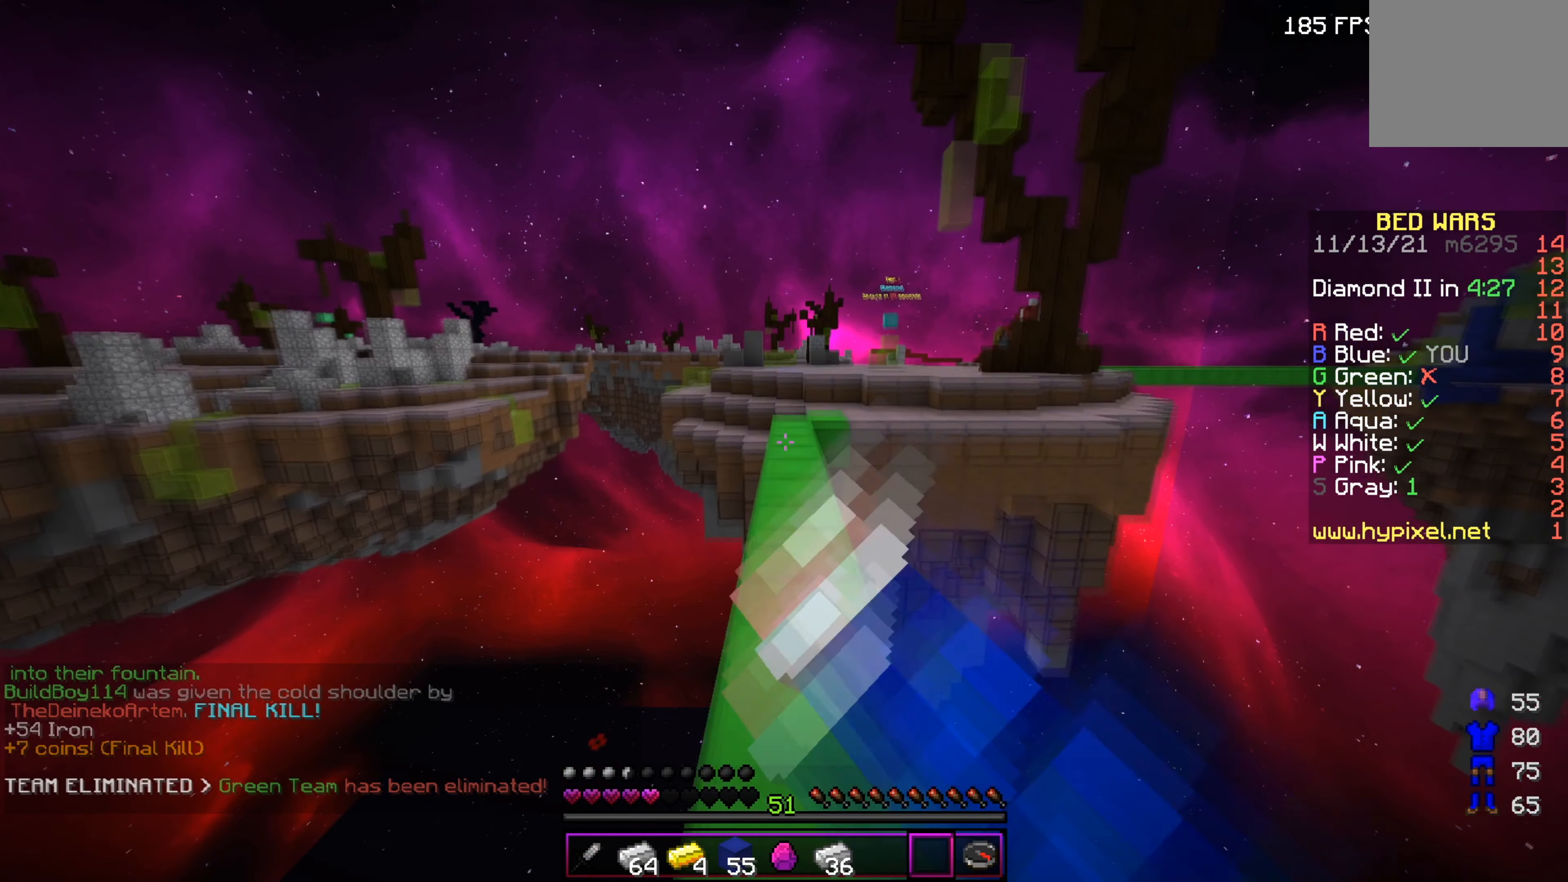
{"dt_ms": 500, "keys": ["w"], "events": []}
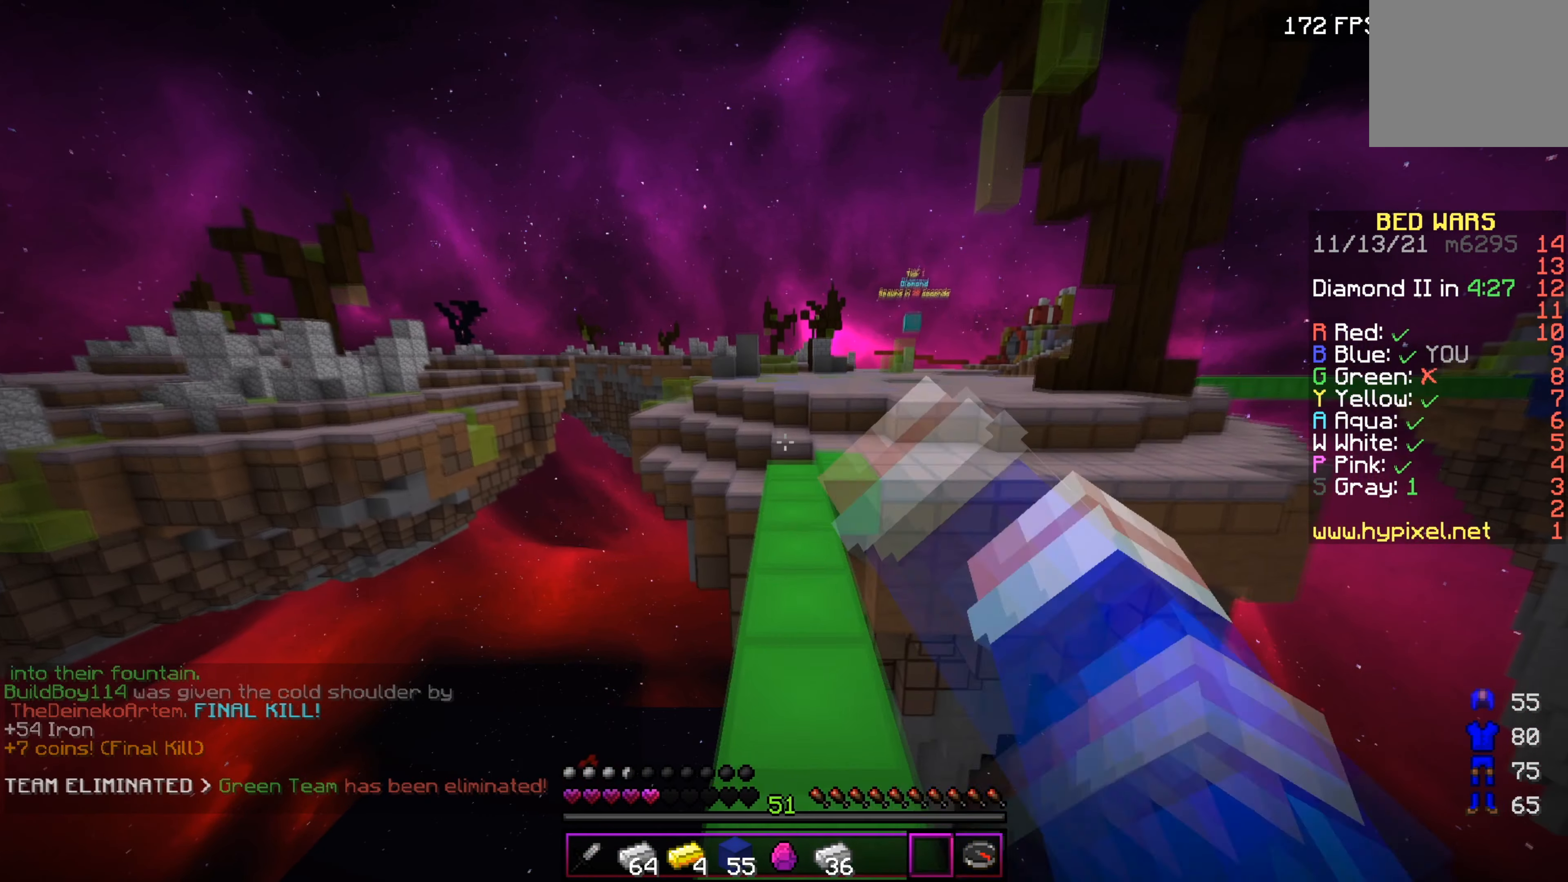
{"dt_ms": 501, "keys": ["w"], "events": []}